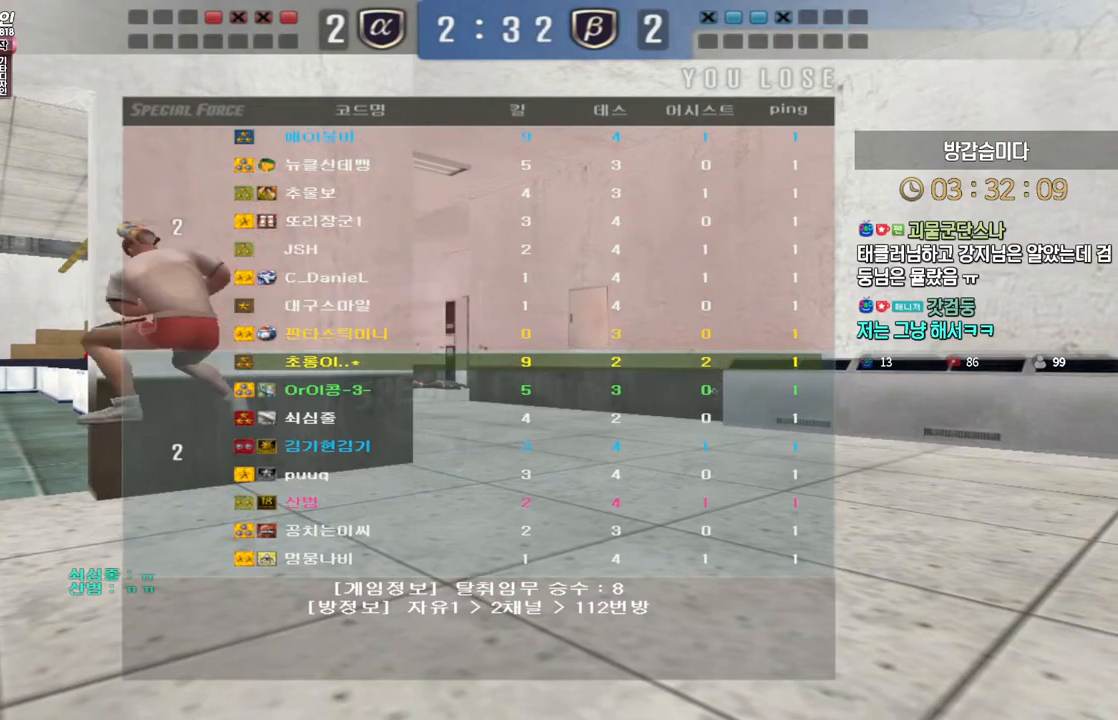
Gameplay with keyboard; each line is a JSON object with the keys held at the frame after it. "events" lists presses ("down") and releases ("up") of "a", "ctrl", "d", "e", "f", "q", "r", "s", "shift", "space", "tab" and "w" between this image and that frame as [ms after this image, input, new state], when the widget could be followed in between. No other keys are recorded. Mouse input is not recorded.
{"keys": ["a", "w"], "events": [[183, "w", "down"], [400, "a", "down"]]}
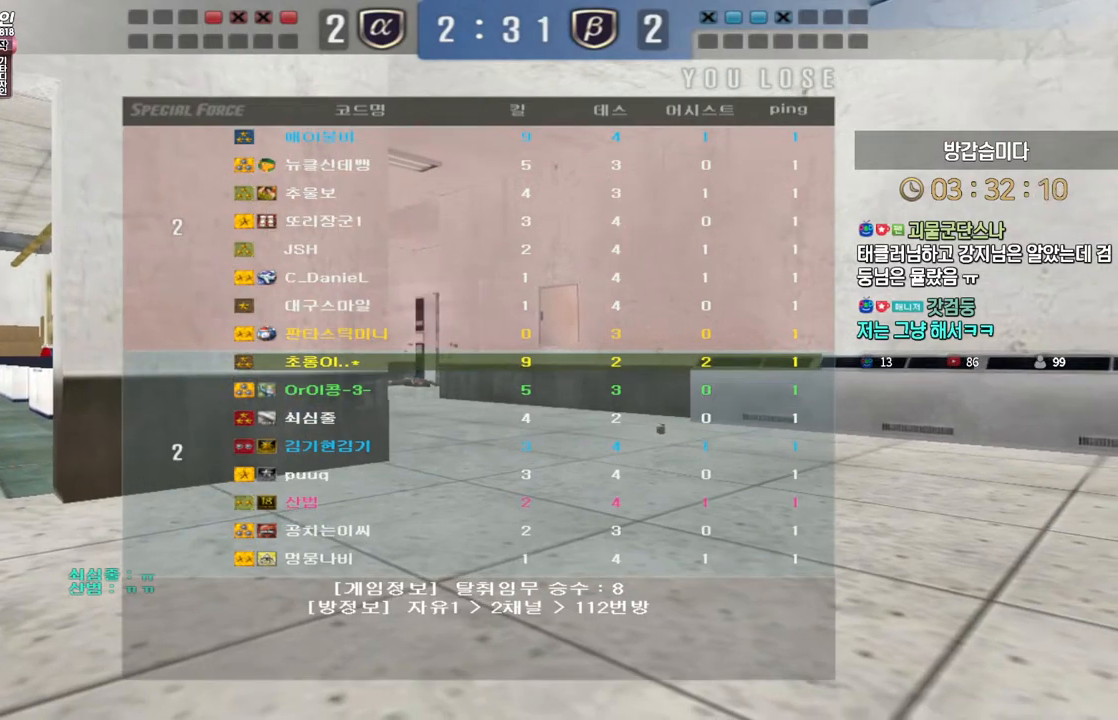
{"keys": ["a", "w"], "events": []}
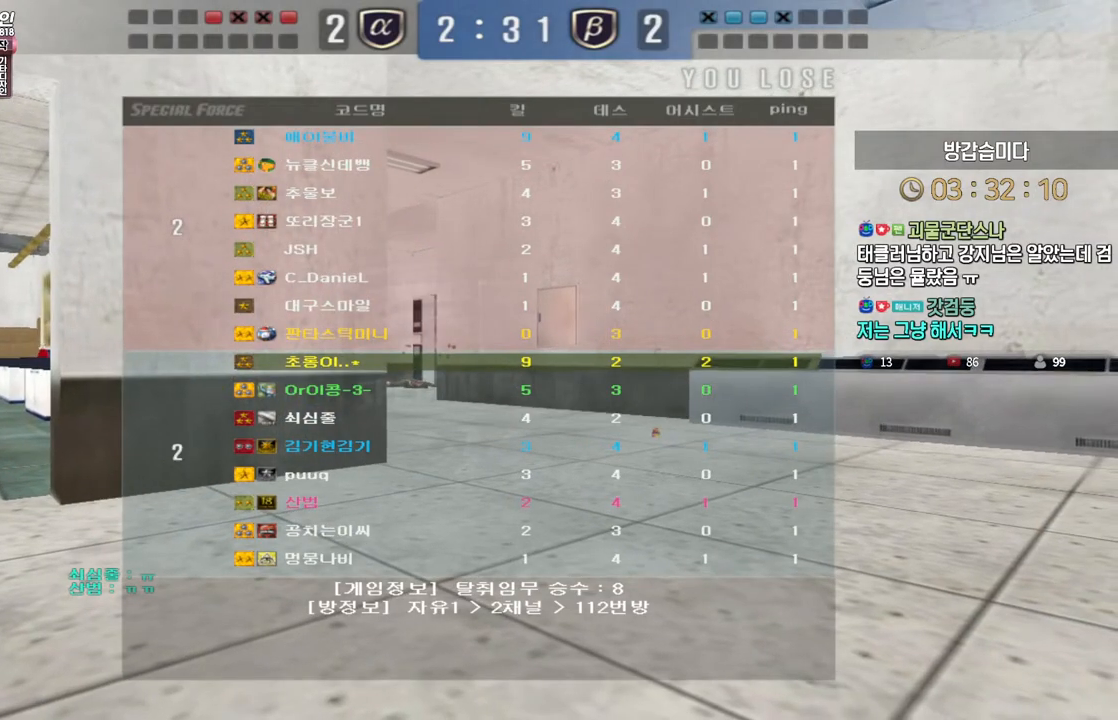
{"keys": ["a", "w"], "events": []}
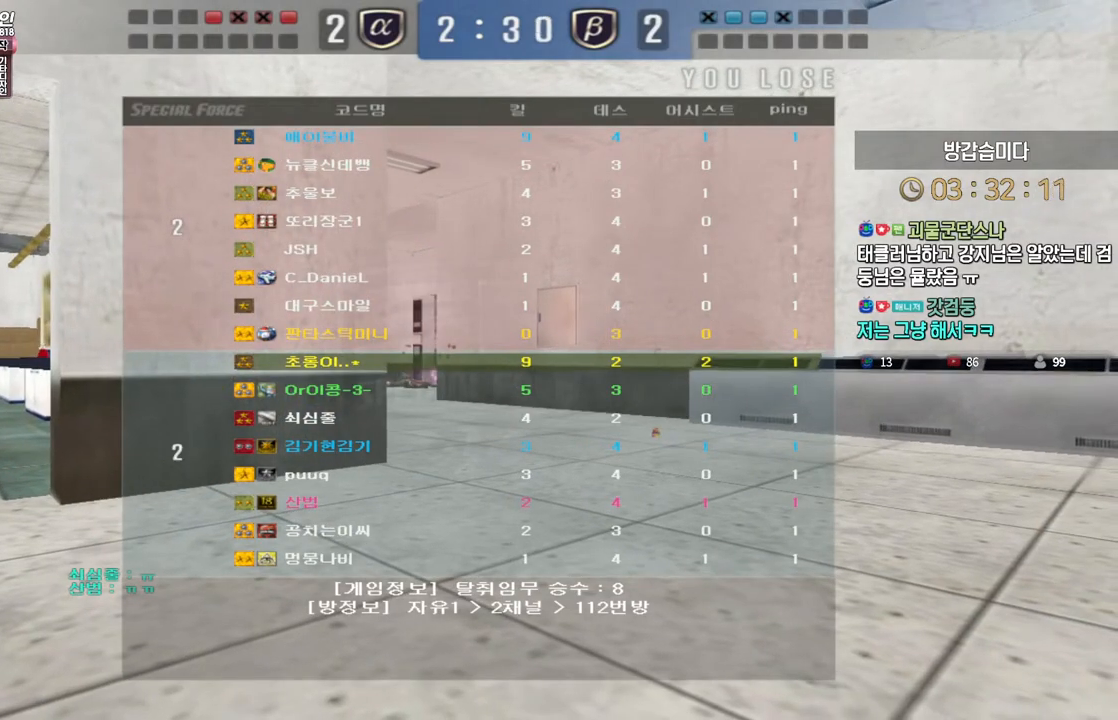
{"keys": ["a", "w"], "events": []}
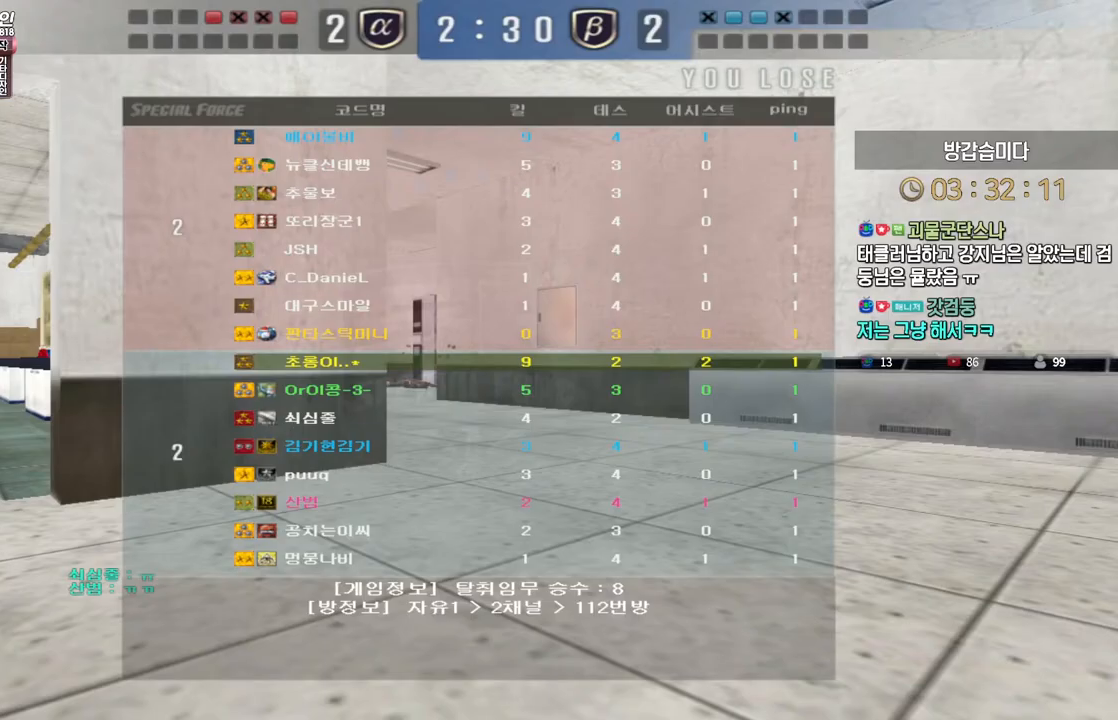
{"keys": ["a", "w"], "events": []}
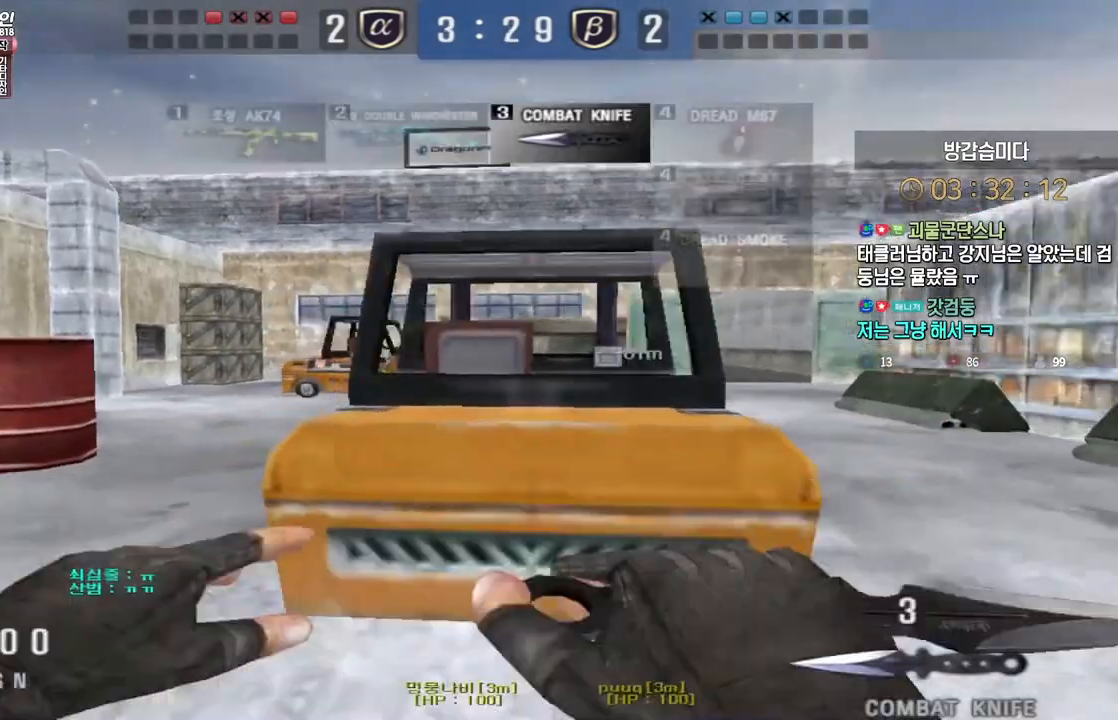
{"keys": ["a", "w"], "events": []}
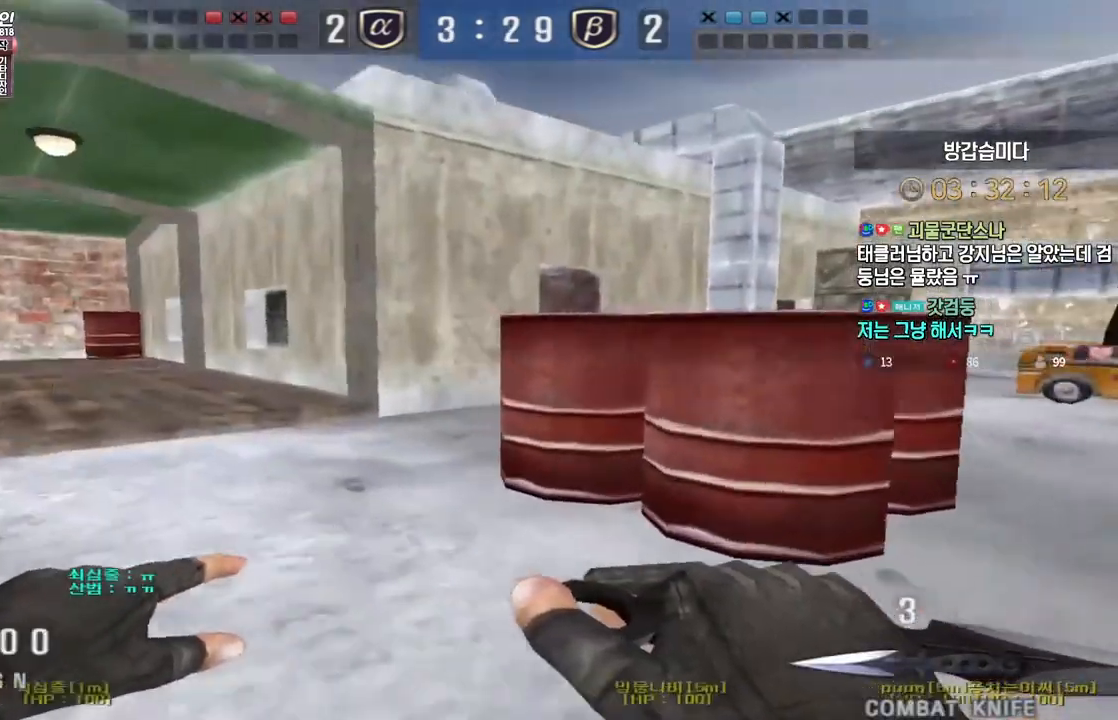
{"keys": ["a", "w"], "events": []}
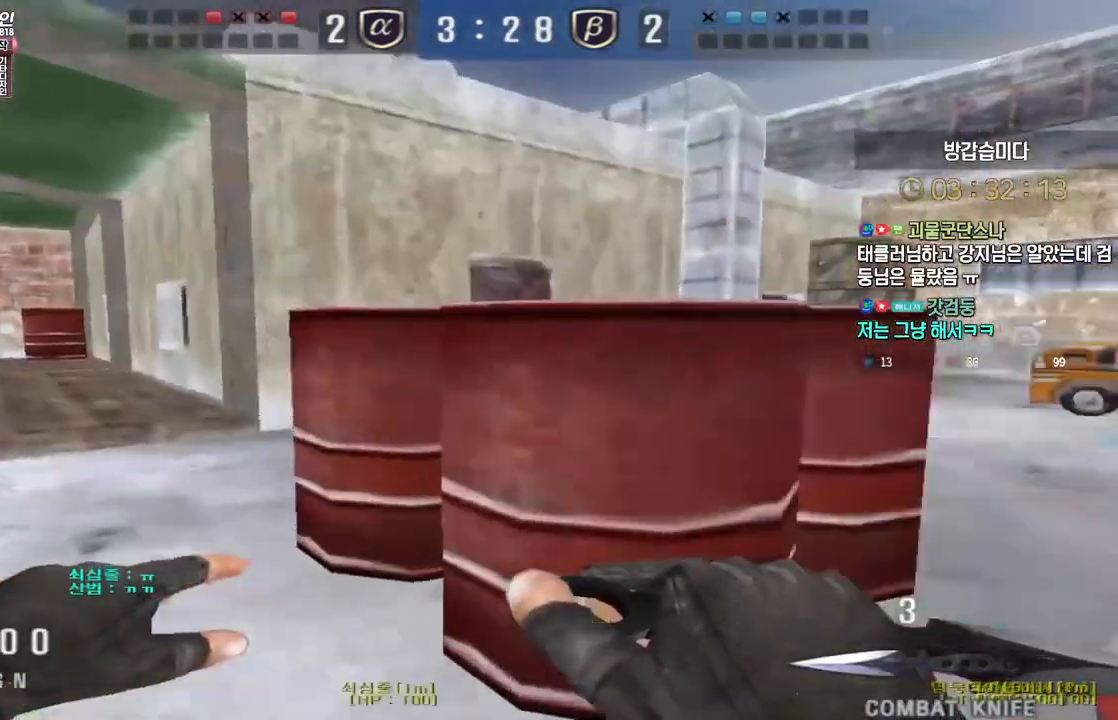
{"keys": ["a", "w"], "events": []}
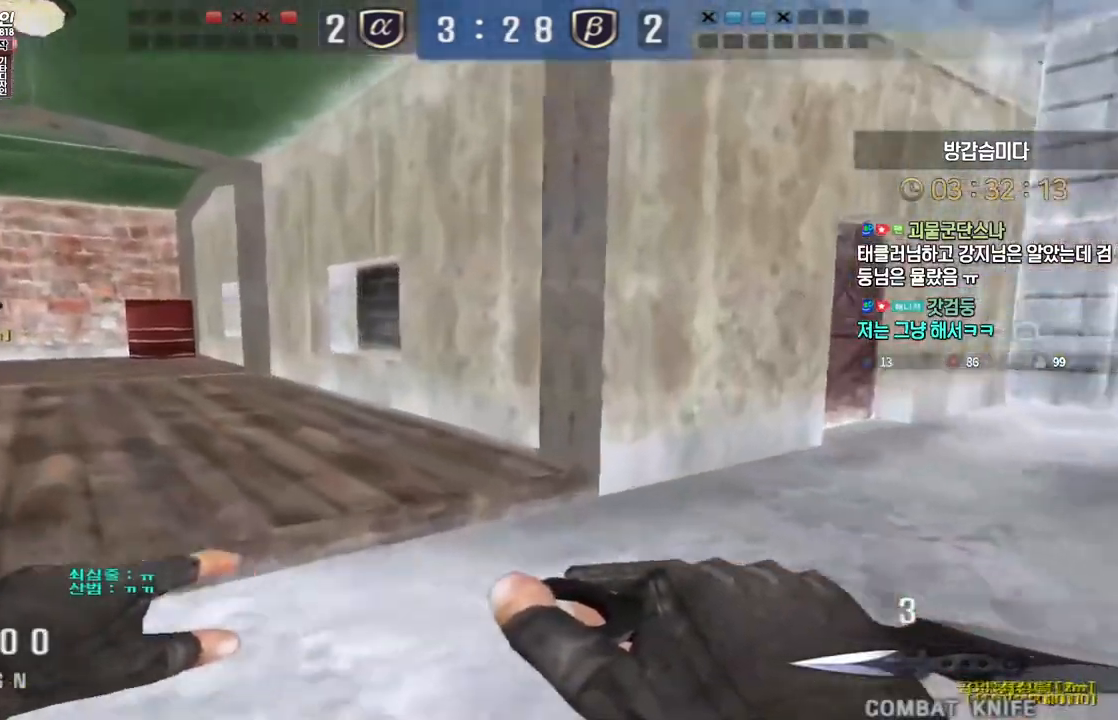
{"keys": ["a", "w"], "events": []}
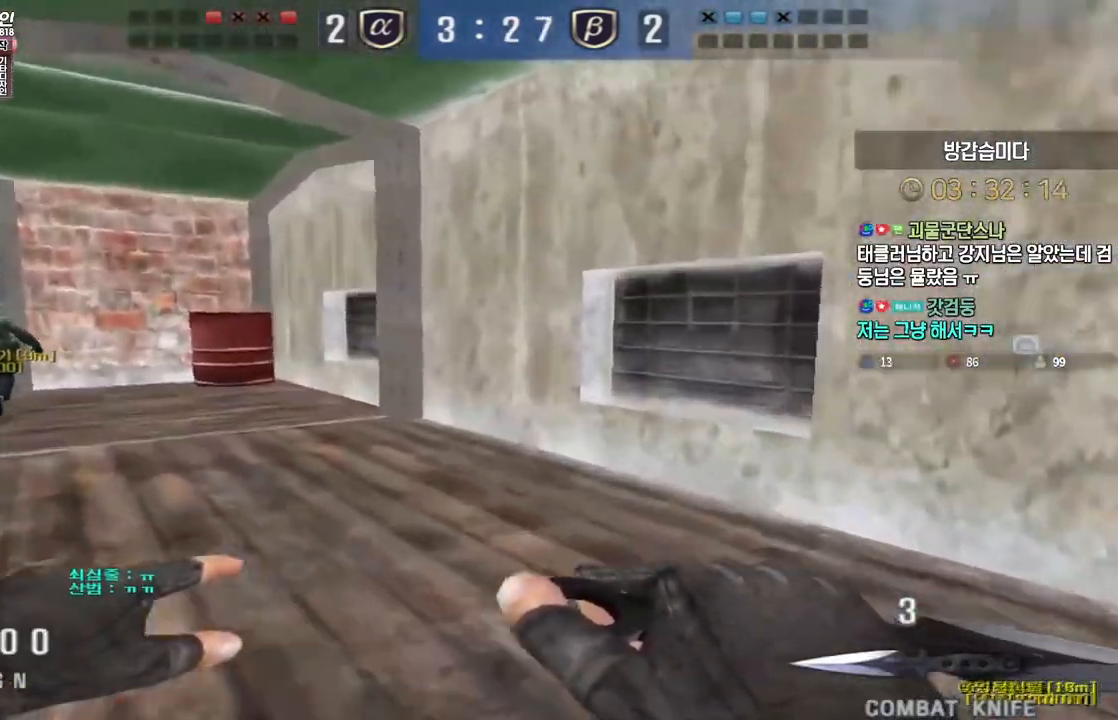
{"keys": ["a", "w"], "events": []}
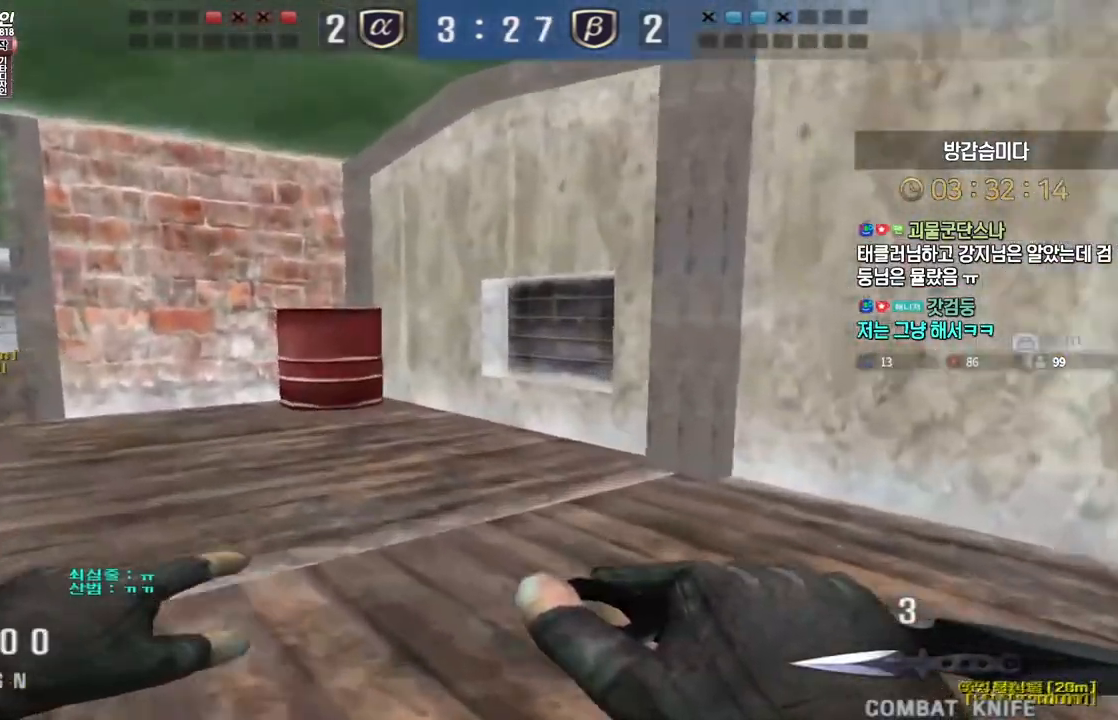
{"keys": ["a", "w"], "events": []}
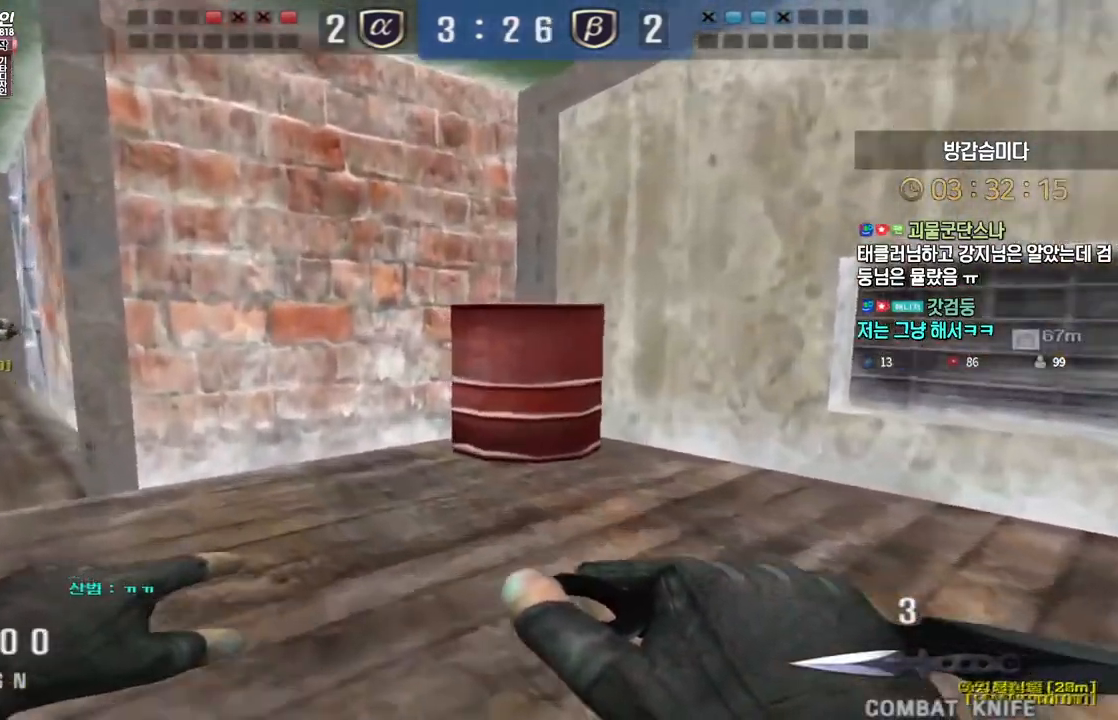
{"keys": ["a", "w"], "events": []}
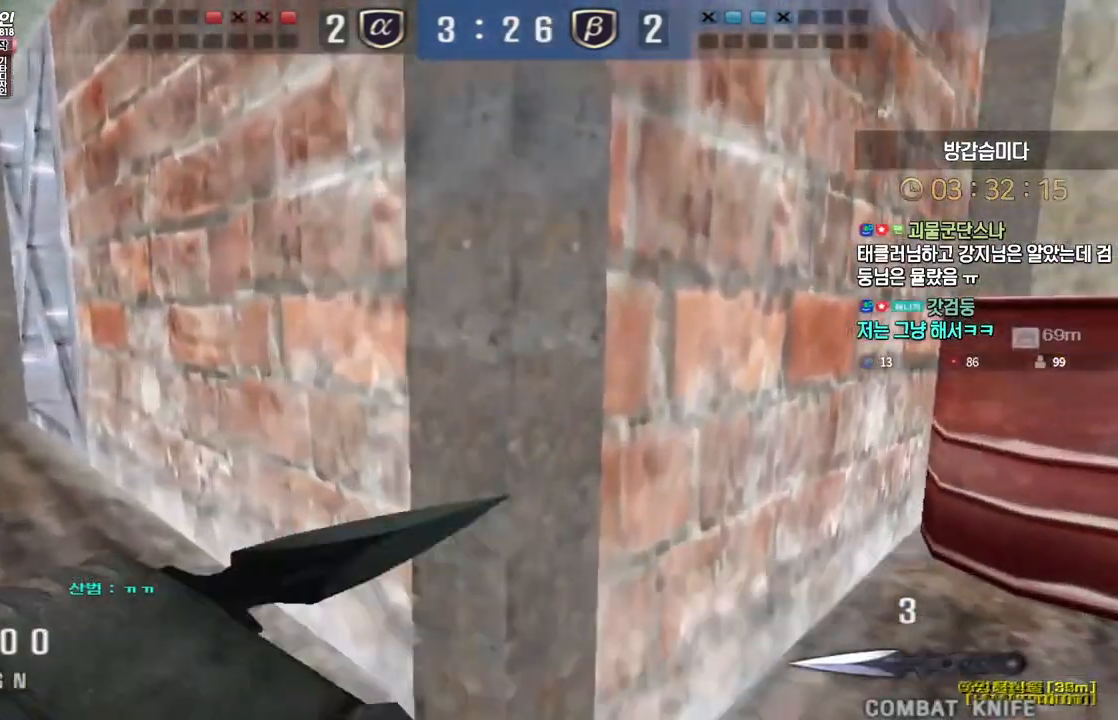
{"keys": ["a", "w"], "events": []}
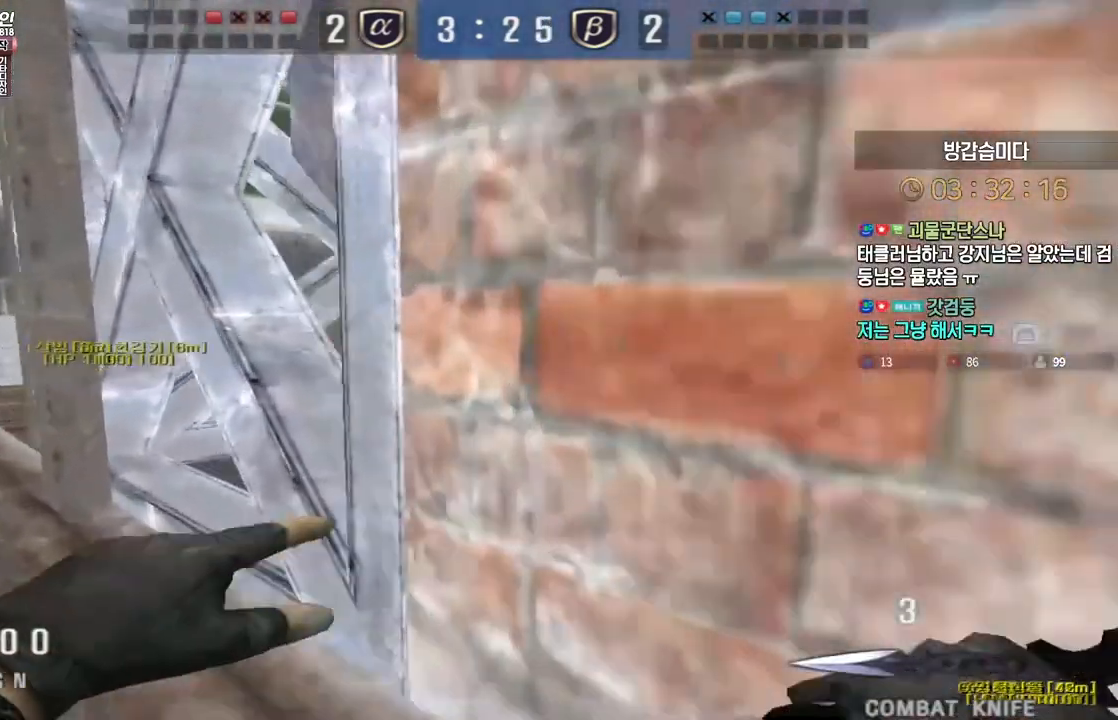
{"keys": ["a", "w"], "events": []}
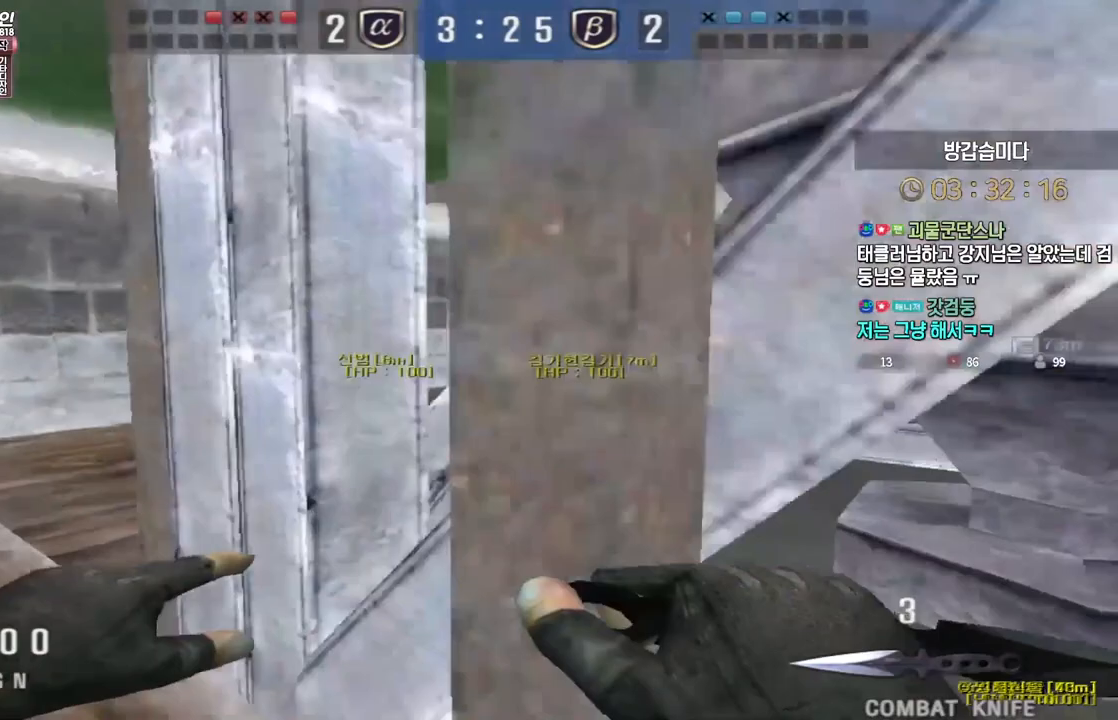
{"keys": ["a", "w"], "events": []}
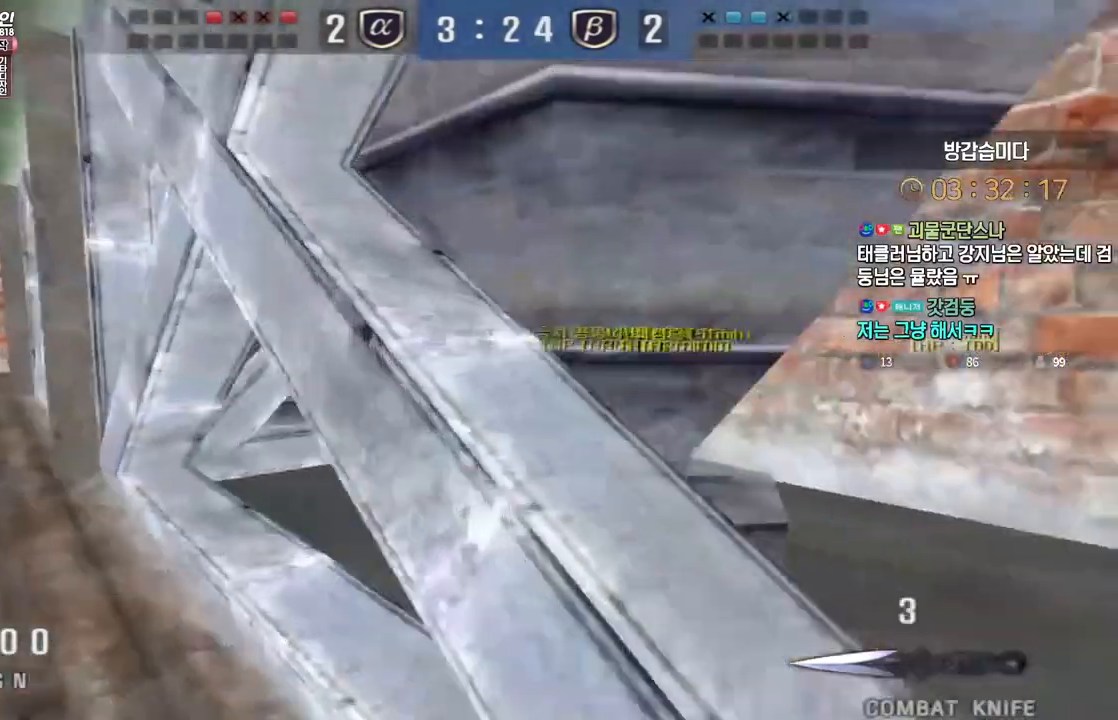
{"keys": ["a", "w"], "events": []}
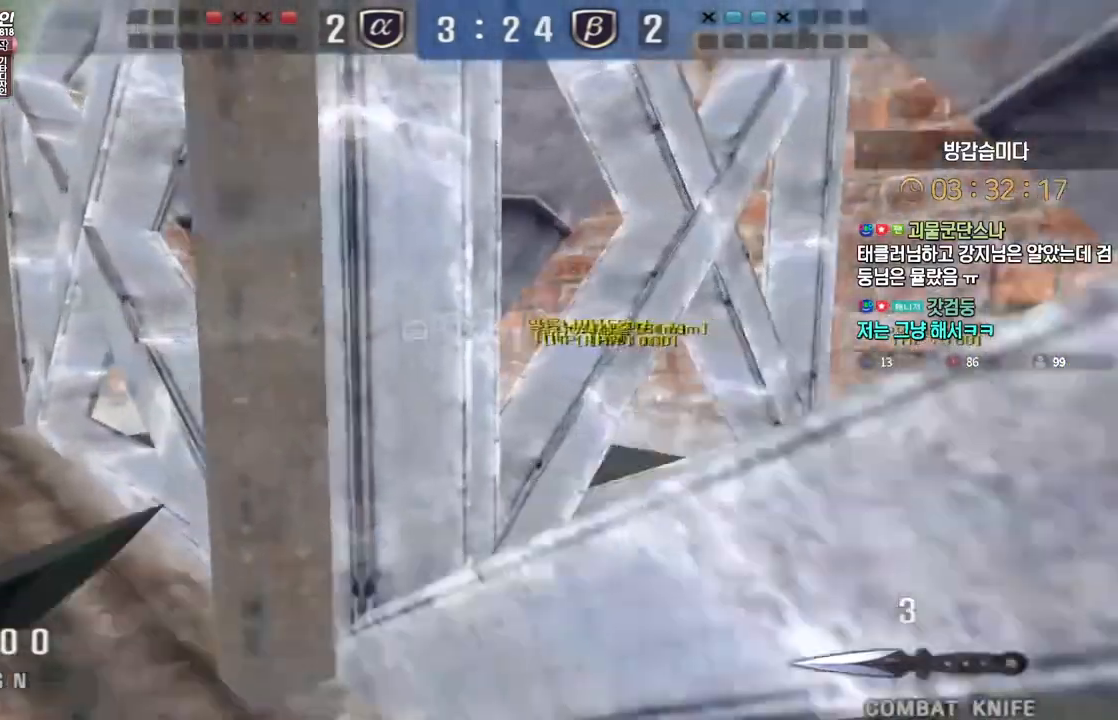
{"keys": ["a", "w"], "events": []}
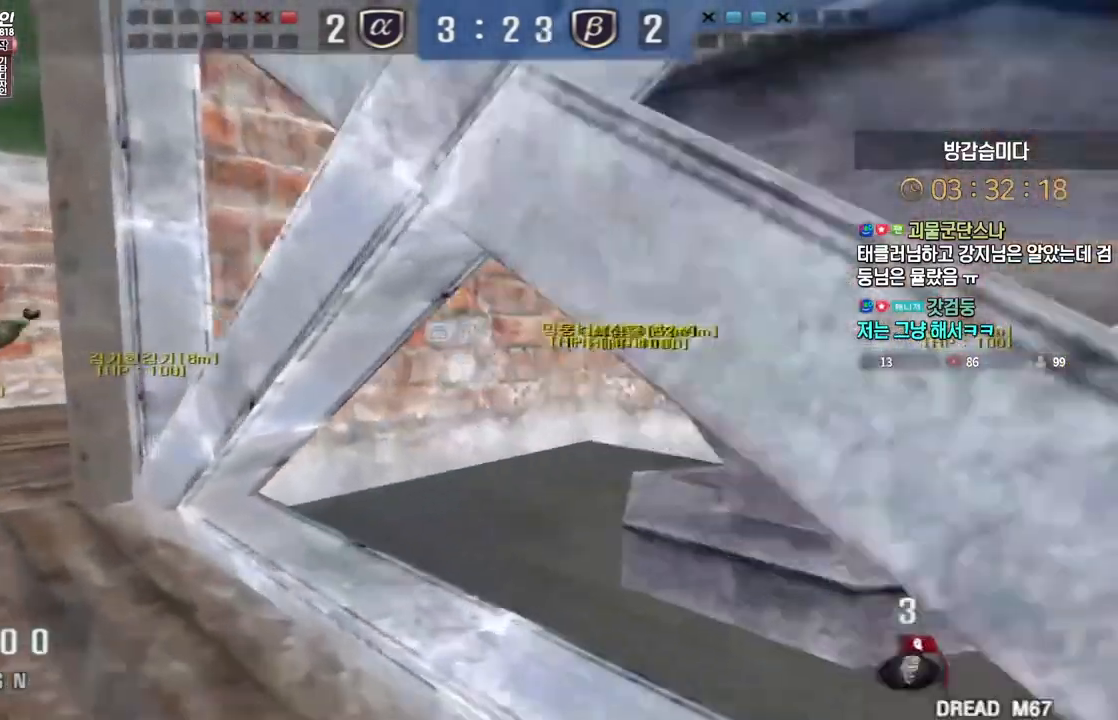
{"keys": ["a", "w"], "events": []}
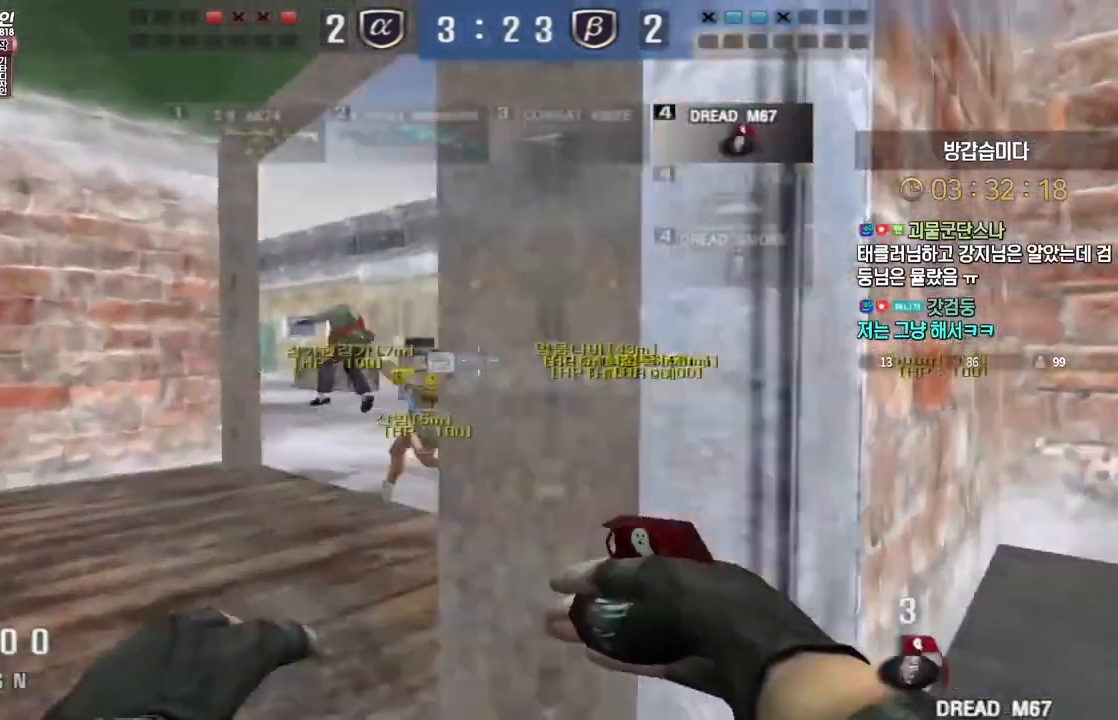
{"keys": ["d", "w"], "events": [[33, "a", "up"], [67, "d", "down"]]}
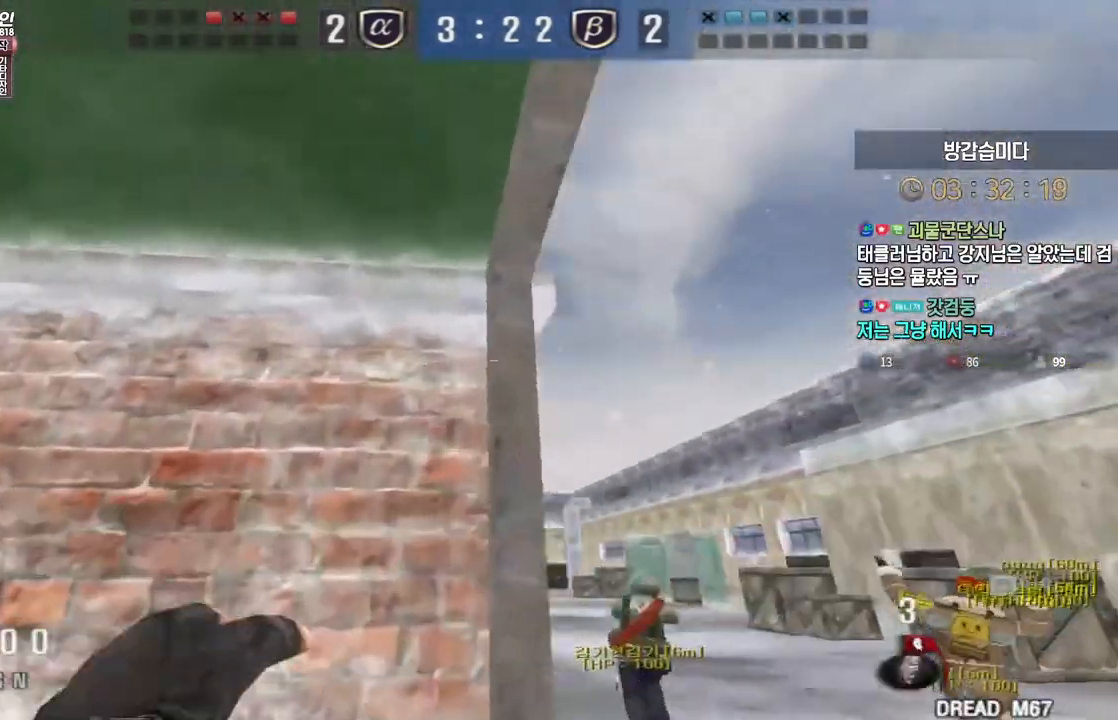
{"keys": ["d", "s"], "events": [[400, "d", "up"], [400, "w", "up"], [417, "space", "down"], [467, "space", "up"], [500, "d", "down"], [500, "s", "down"]]}
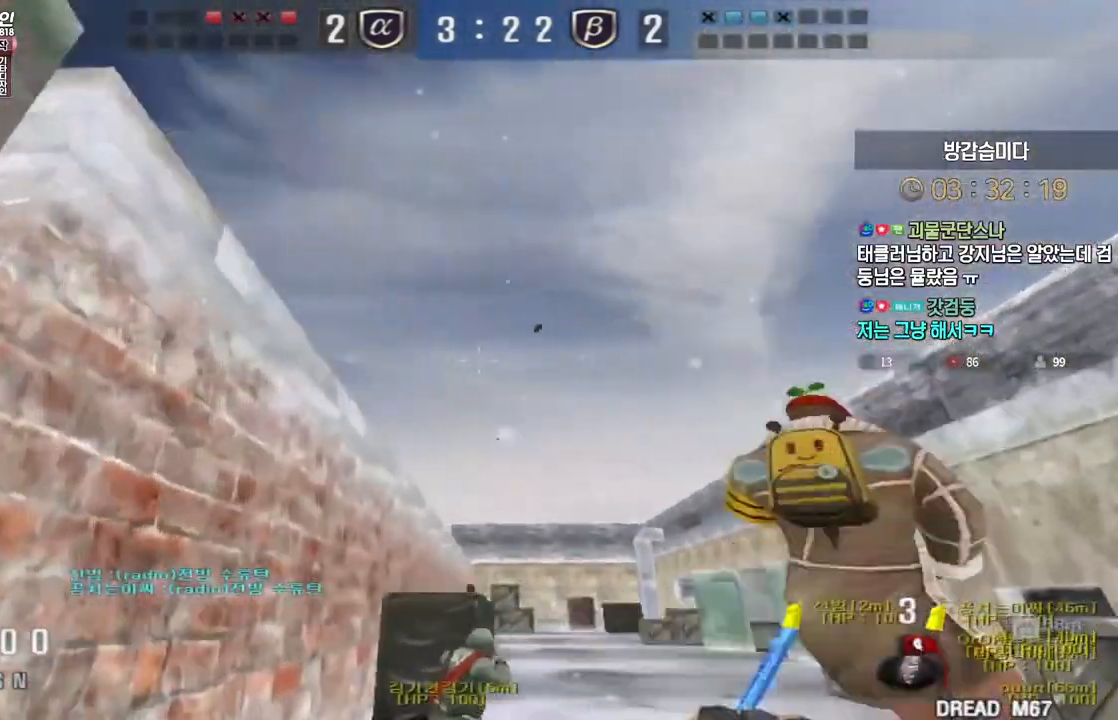
{"keys": ["d", "s"], "events": []}
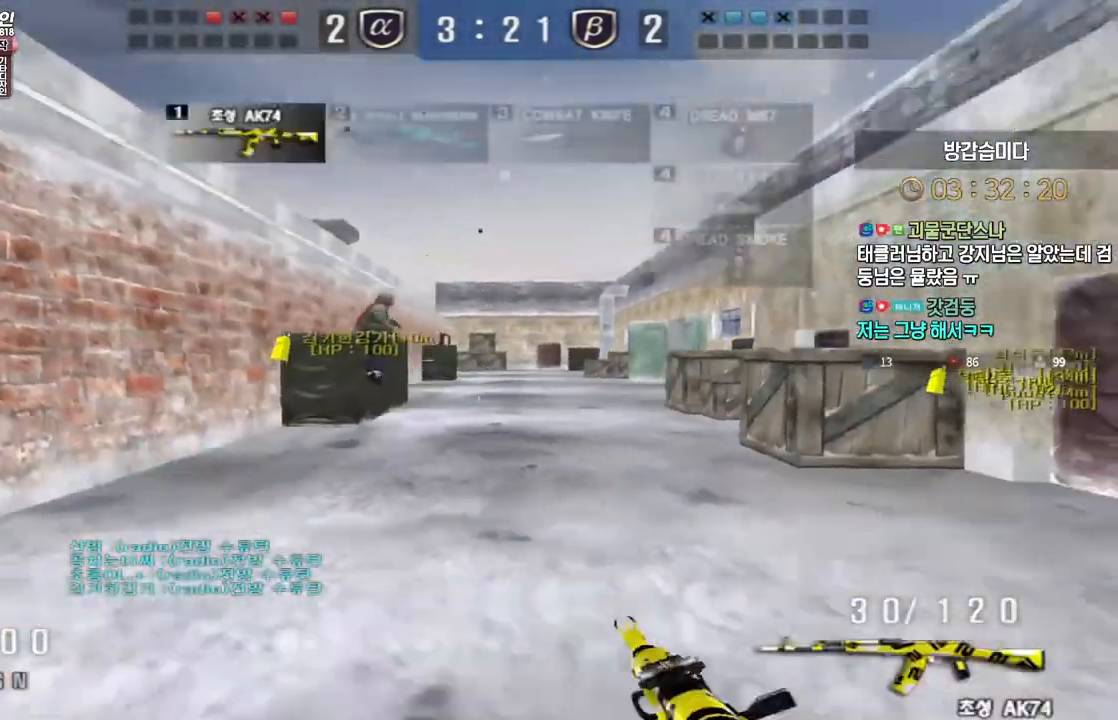
{"keys": ["a", "w"], "events": [[250, "shift", "down"], [267, "s", "up"], [283, "d", "up"], [383, "a", "down"], [383, "w", "down"], [400, "shift", "up"]]}
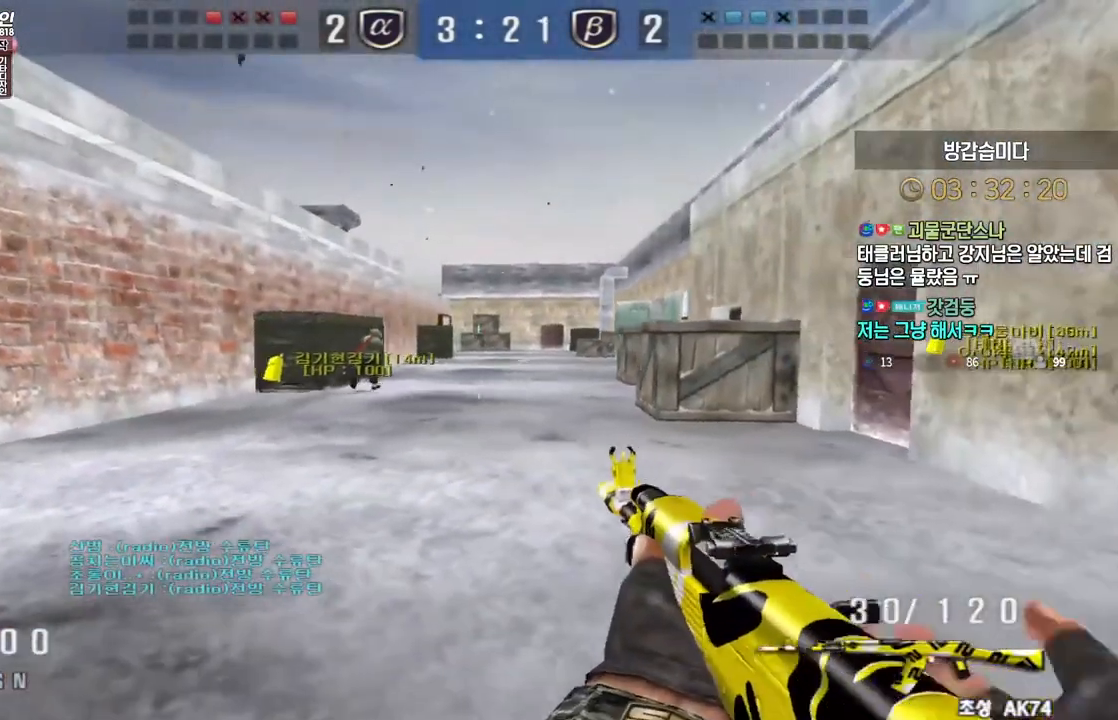
{"keys": ["ctrl"], "events": [[150, "ctrl", "down"], [167, "a", "up"], [167, "w", "up"], [183, "space", "down"], [300, "space", "up"]]}
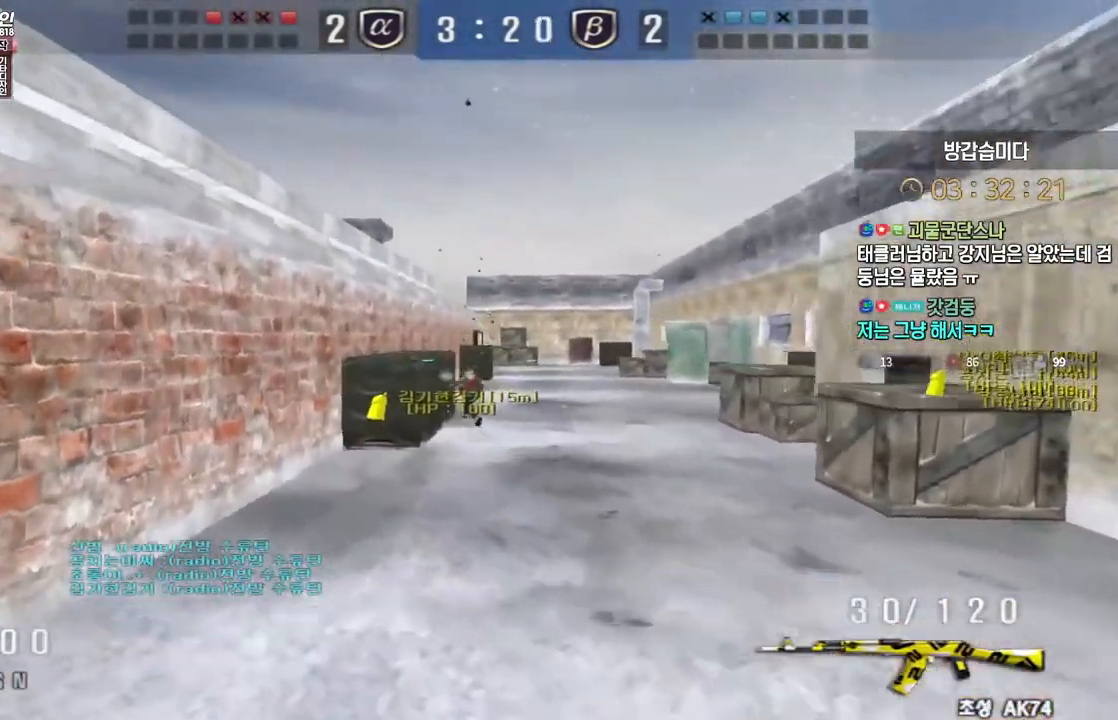
{"keys": ["w"], "events": [[17, "a", "down"], [33, "w", "down"], [117, "ctrl", "up"], [500, "a", "up"]]}
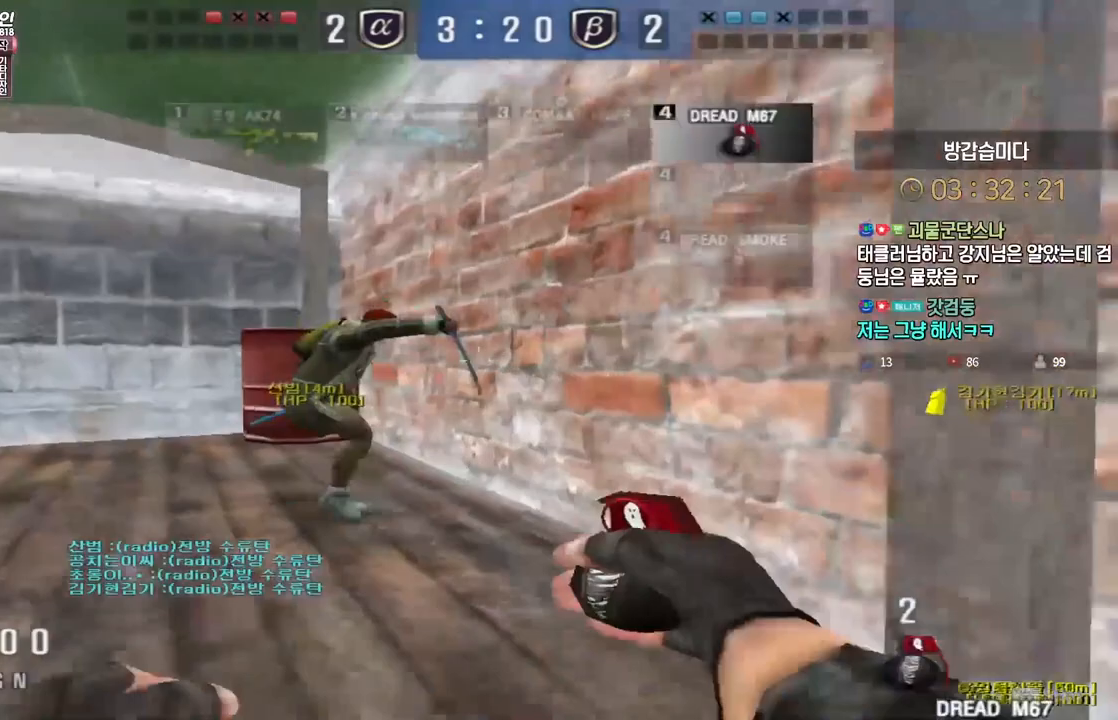
{"keys": ["d", "w"], "events": [[33, "d", "down"]]}
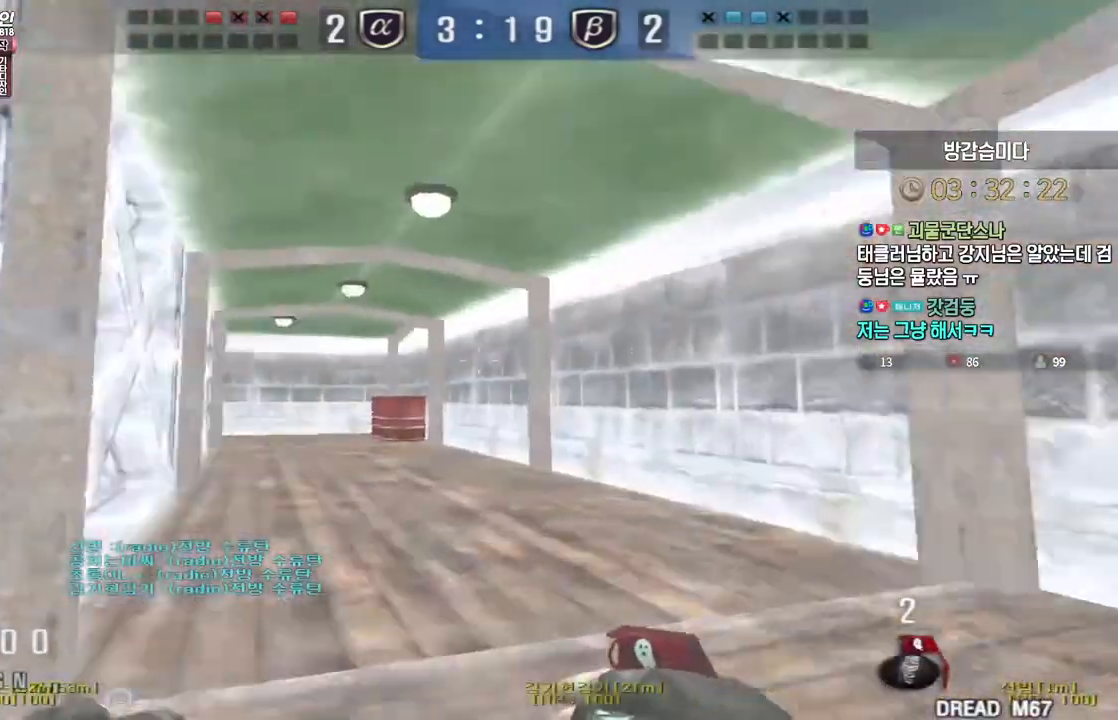
{"keys": ["d", "w"]}
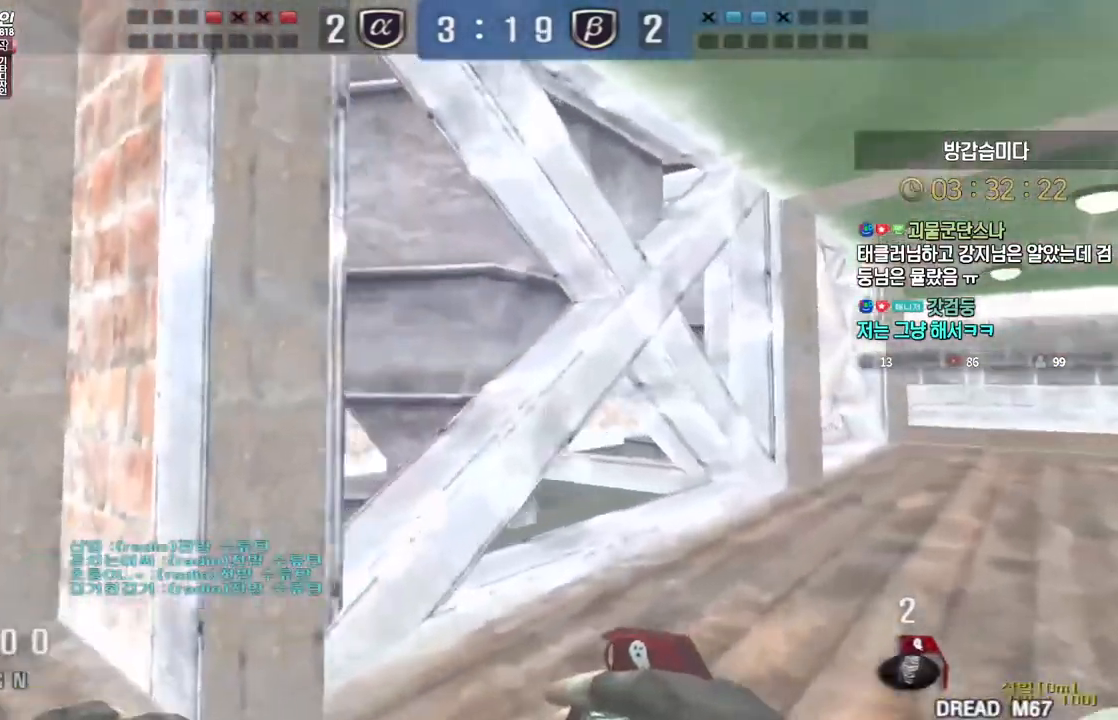
{"keys": ["d", "w"], "events": []}
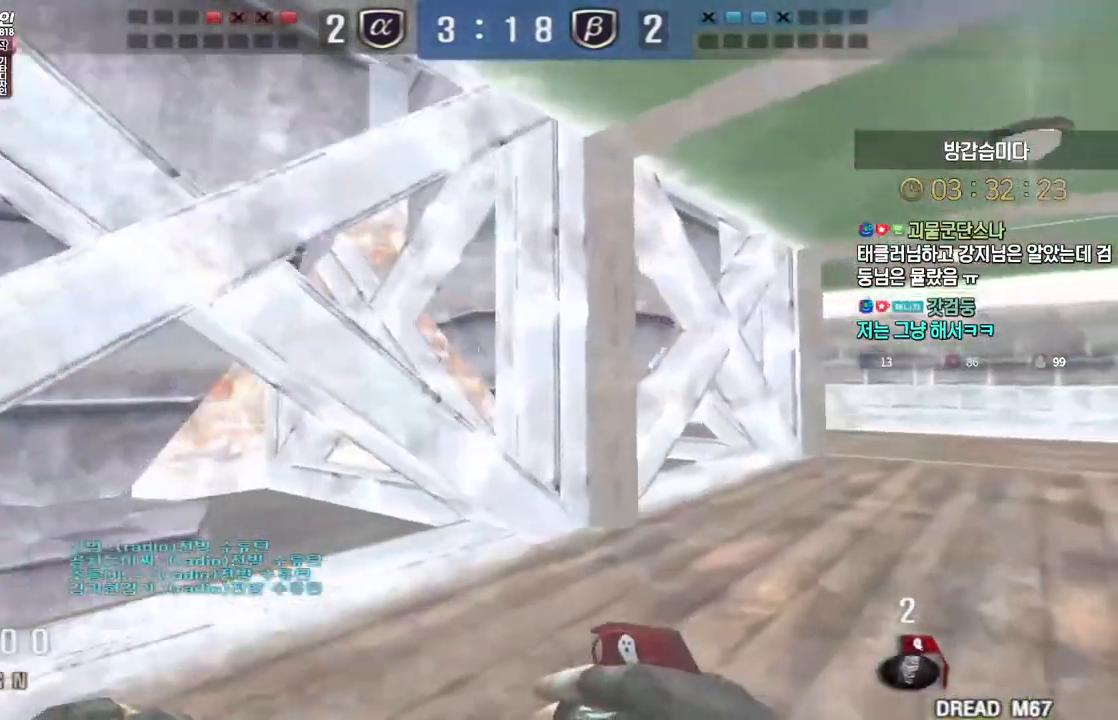
{"keys": ["d", "w"], "events": []}
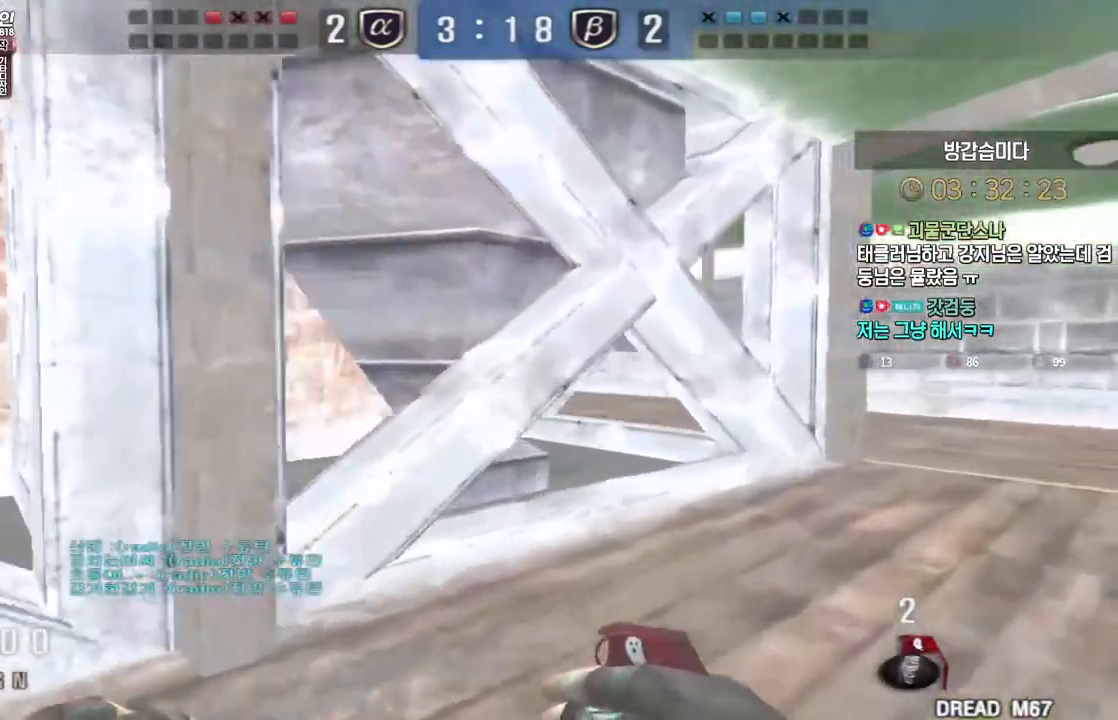
{"keys": ["d", "w"], "events": []}
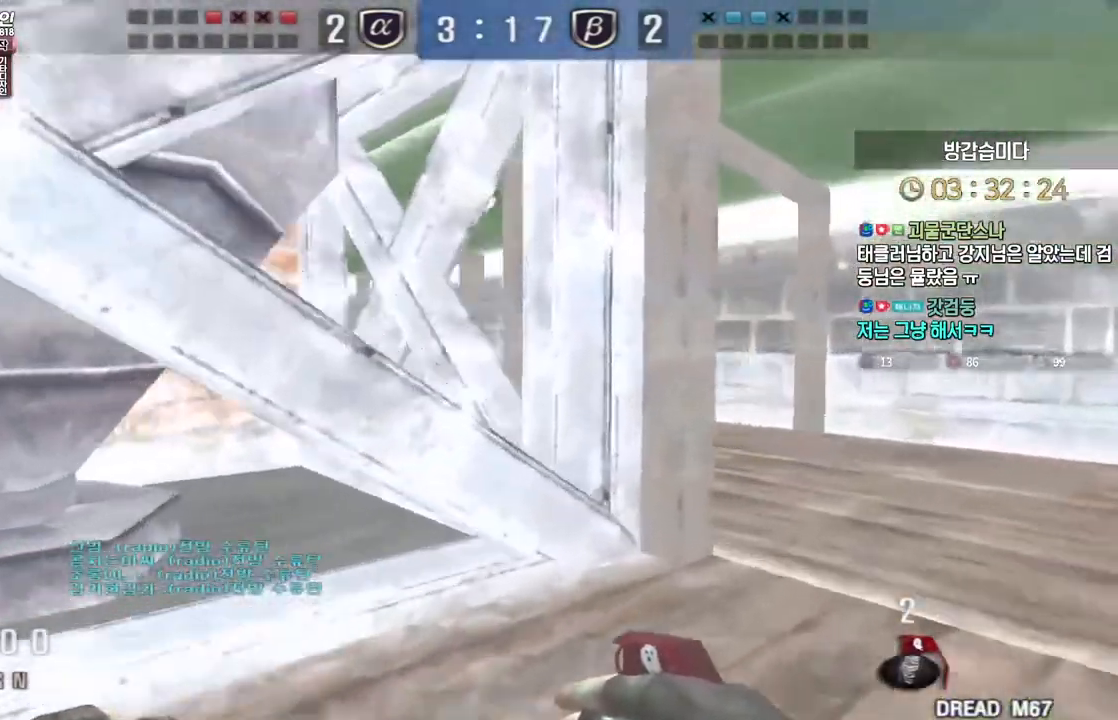
{"keys": ["d", "w"]}